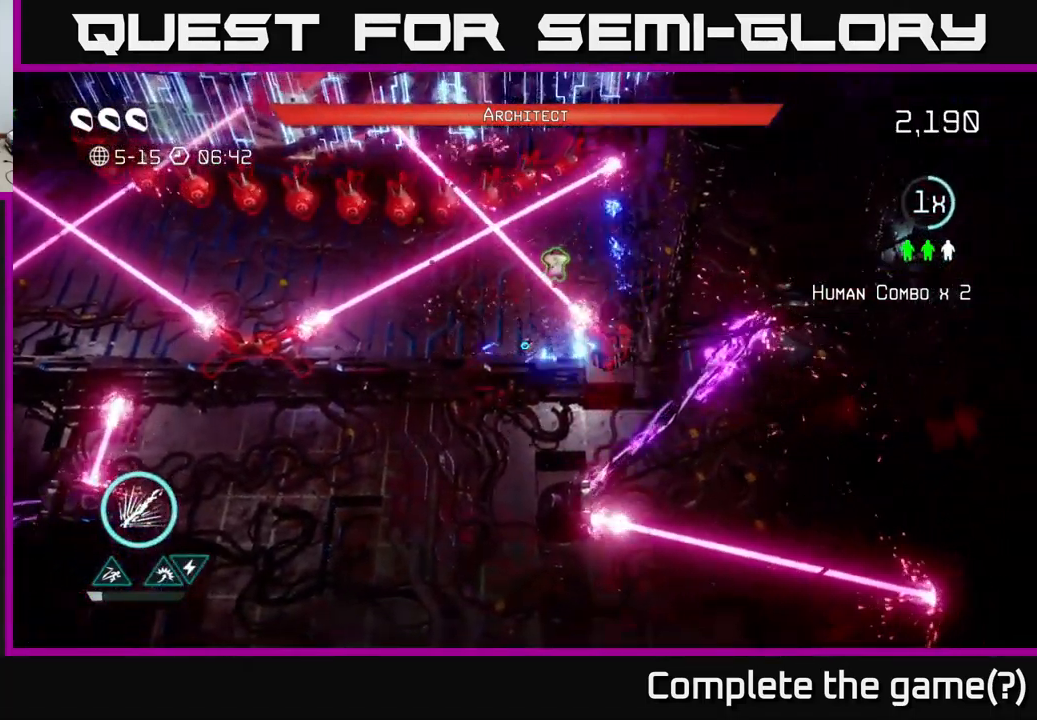
Gameplay with a controller (Xbox layout); each line is a JSON object with the inputs held at the frame after it. "events" lists button and stick changes between this image and that frame as [ms after this image, input, new state], when the widget could be followed in between. Not read: L3 R3.
{"buttons": [], "left_stick": "up-right", "right_stick": "up", "events": [[400, "left_stick", "up-right"], [417, "right_stick", "up"]]}
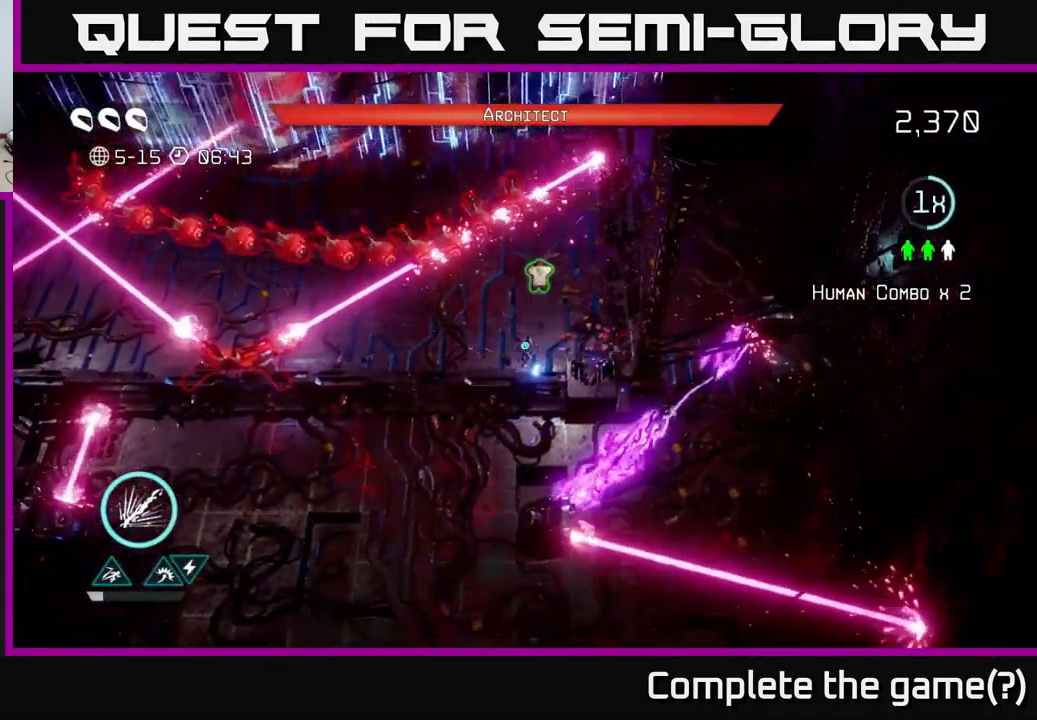
{"buttons": [], "left_stick": "down", "right_stick": "left", "events": [[33, "left_stick", "up"], [183, "right_stick", "up-left"], [317, "right_stick", "left"], [400, "left_stick", "down"]]}
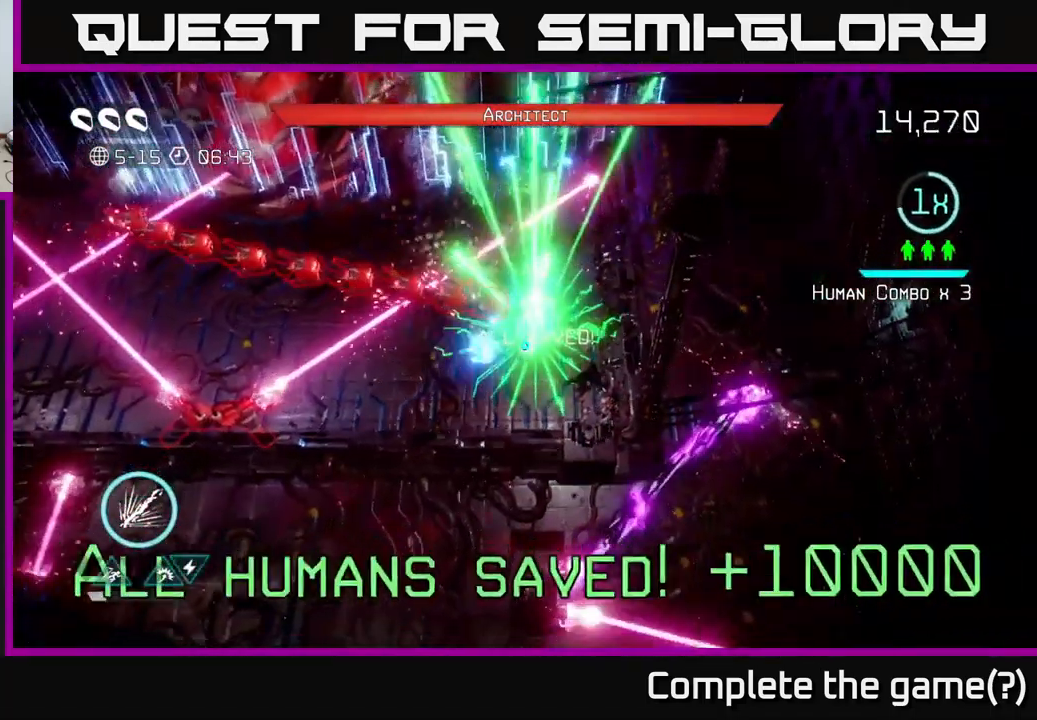
{"buttons": [], "left_stick": "right", "right_stick": "up-left", "events": [[33, "right_stick", "up-left"], [183, "left_stick", "left"], [333, "left_stick", "center"], [383, "left_stick", "right"]]}
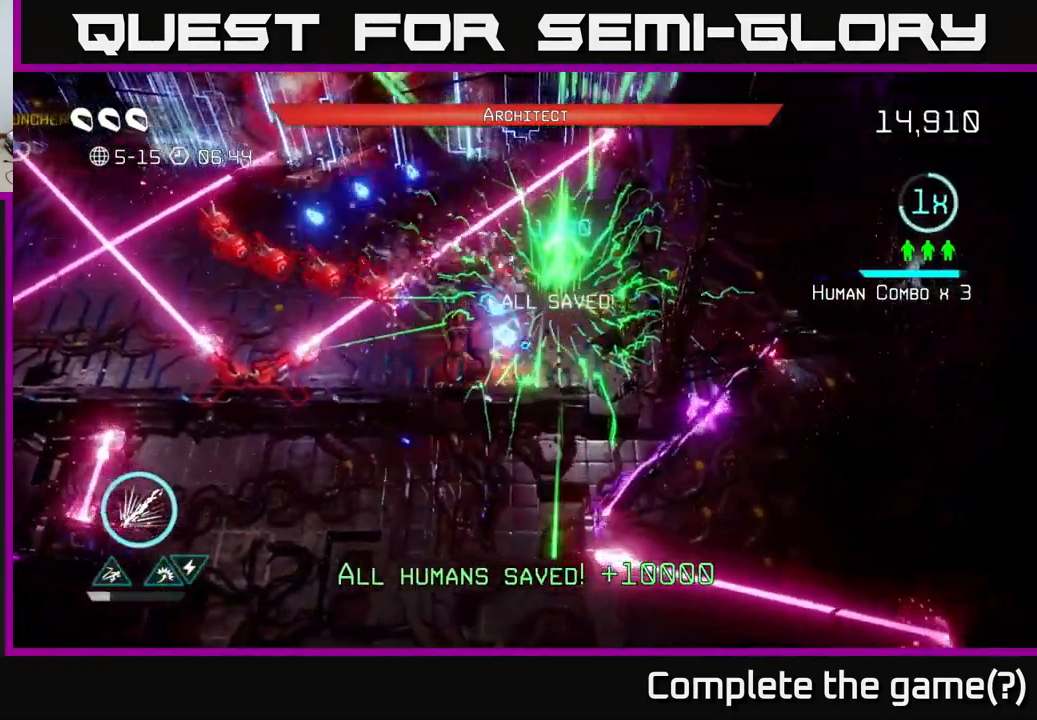
{"buttons": [], "left_stick": "left", "right_stick": "up-left", "events": [[50, "left_stick", "down-right"], [300, "left_stick", "left"]]}
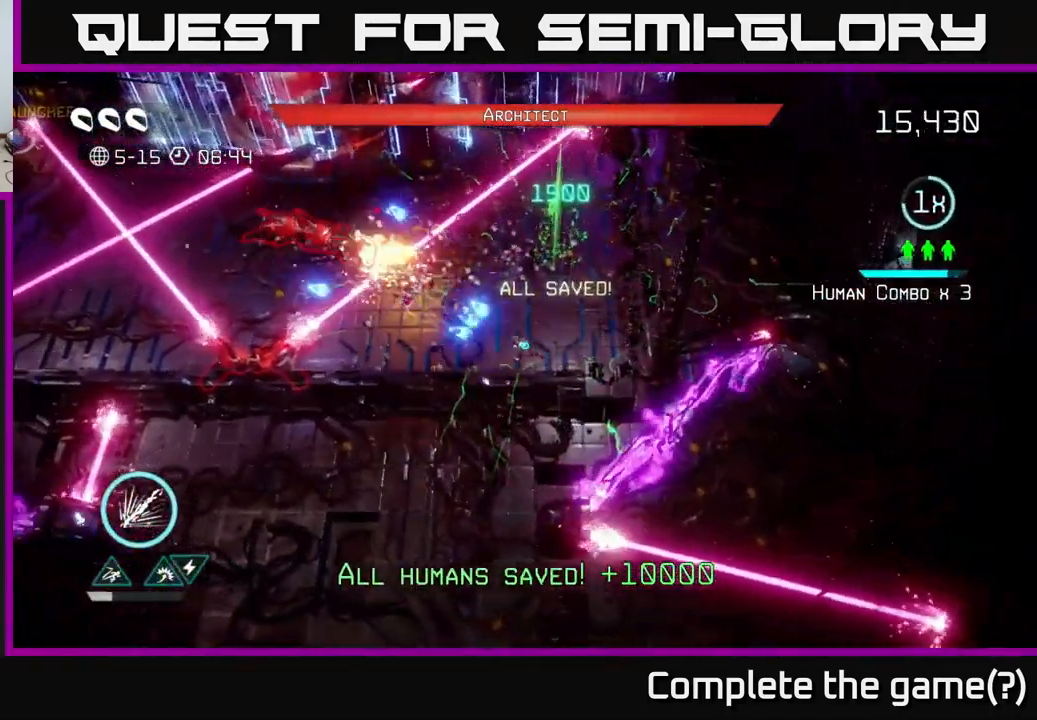
{"buttons": [], "left_stick": "down-left", "right_stick": "left", "events": [[233, "right_stick", "left"], [417, "left_stick", "down-left"]]}
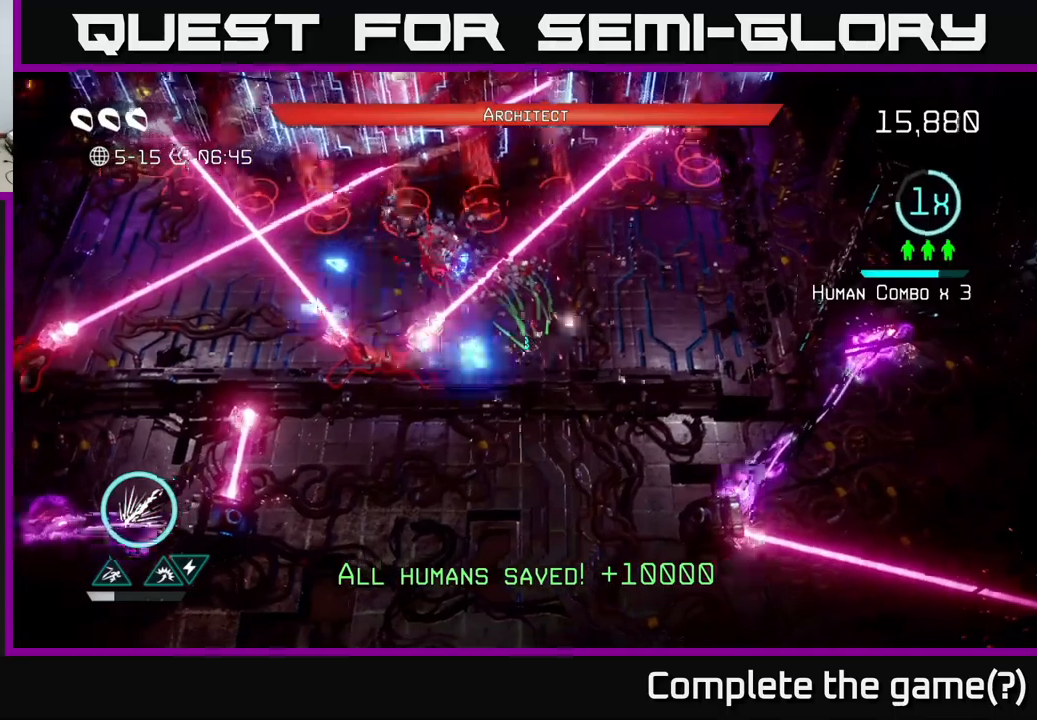
{"buttons": [], "left_stick": "right", "right_stick": "left", "events": [[233, "left_stick", "center"], [433, "left_stick", "right"]]}
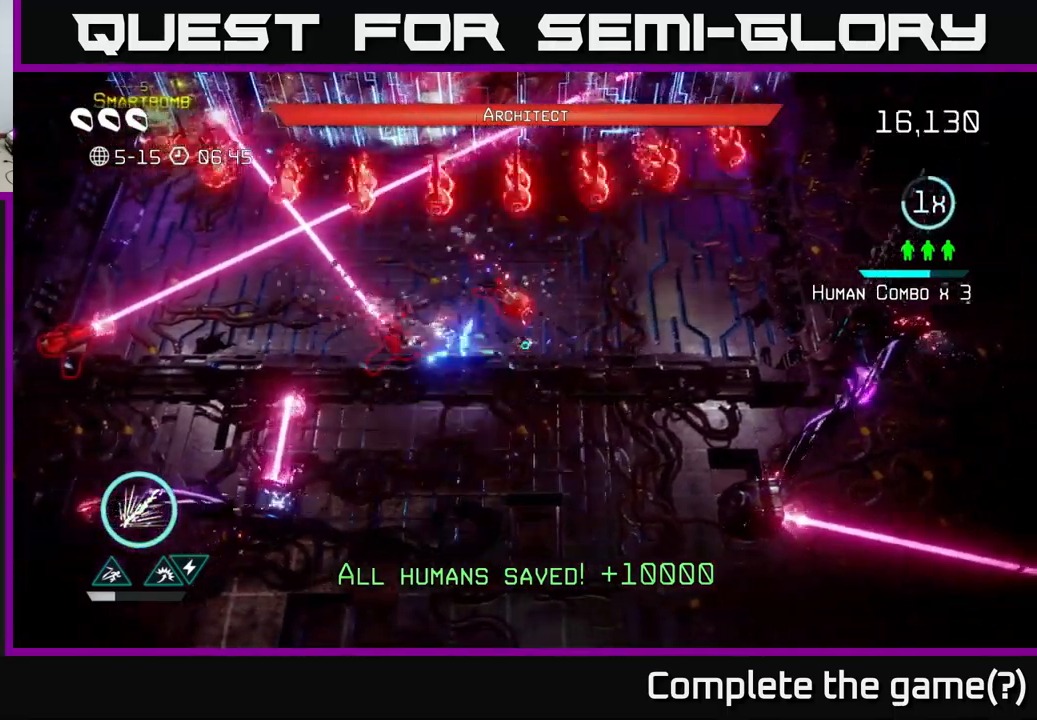
{"buttons": [], "left_stick": "left", "right_stick": "left", "events": [[167, "left_stick", "up-right"], [483, "left_stick", "left"]]}
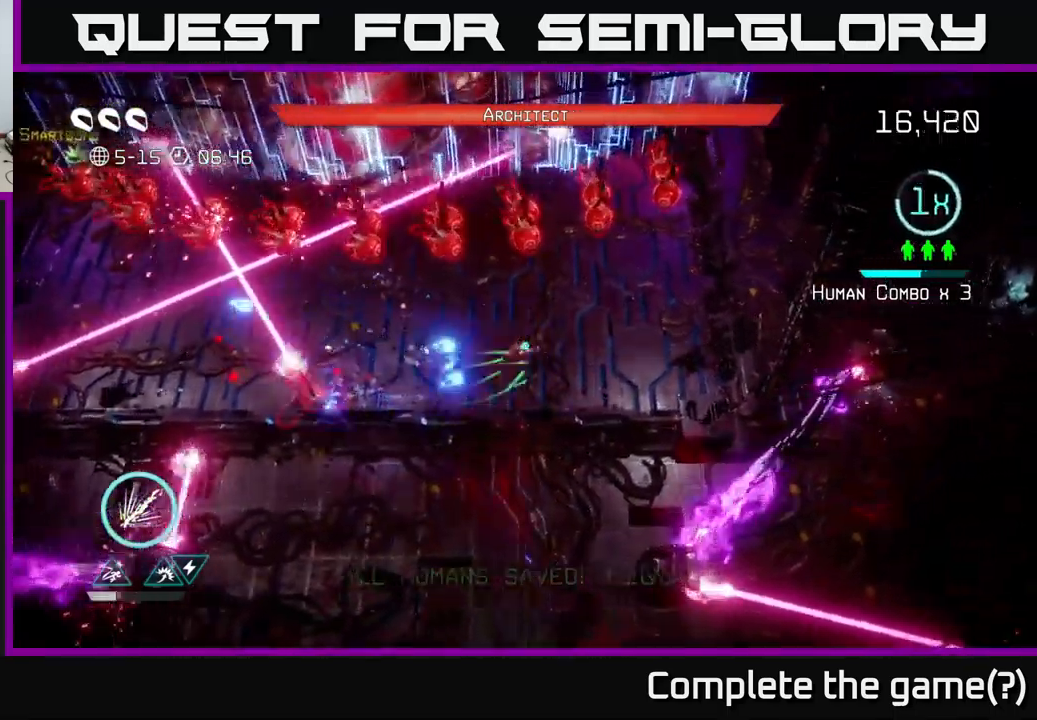
{"buttons": [], "left_stick": "up-left", "right_stick": "up-left", "events": [[500, "left_stick", "up-left"], [500, "right_stick", "up-left"]]}
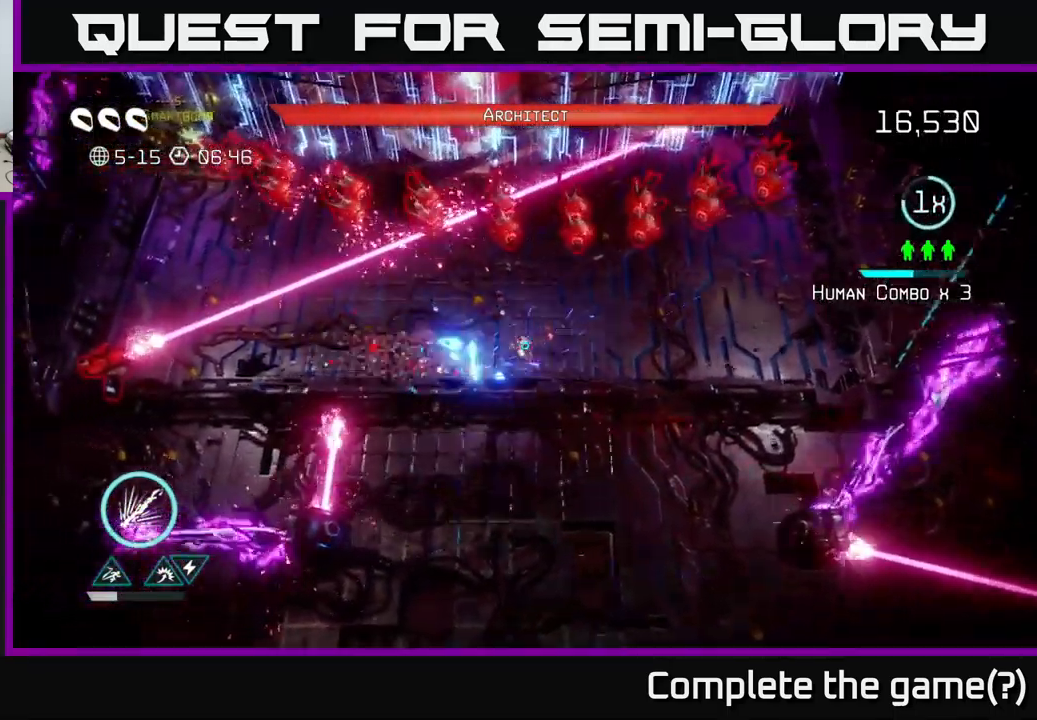
{"buttons": [], "left_stick": "right", "right_stick": "up-right", "events": [[133, "left_stick", "up-right"], [183, "right_stick", "up-right"], [450, "left_stick", "right"]]}
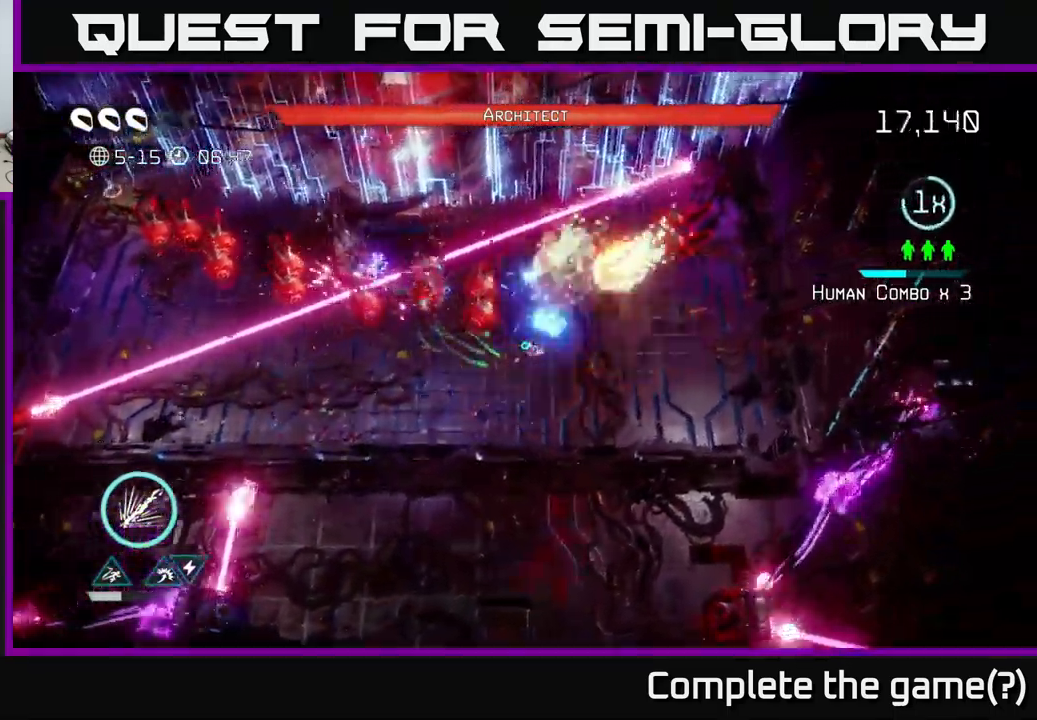
{"buttons": [], "left_stick": "down-left", "right_stick": "left", "events": [[367, "right_stick", "up-left"], [417, "right_stick", "left"], [483, "left_stick", "down-left"]]}
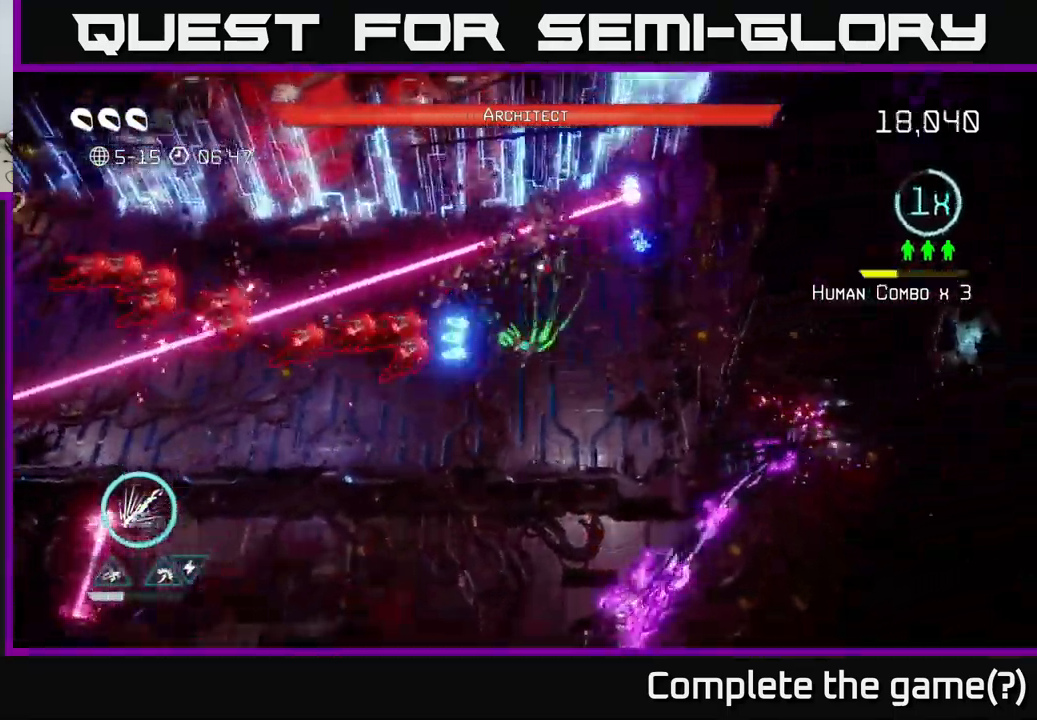
{"buttons": [], "left_stick": "left", "right_stick": "up-left", "events": [[117, "left_stick", "down"], [183, "right_stick", "up-left"], [250, "left_stick", "down-left"], [350, "left_stick", "left"]]}
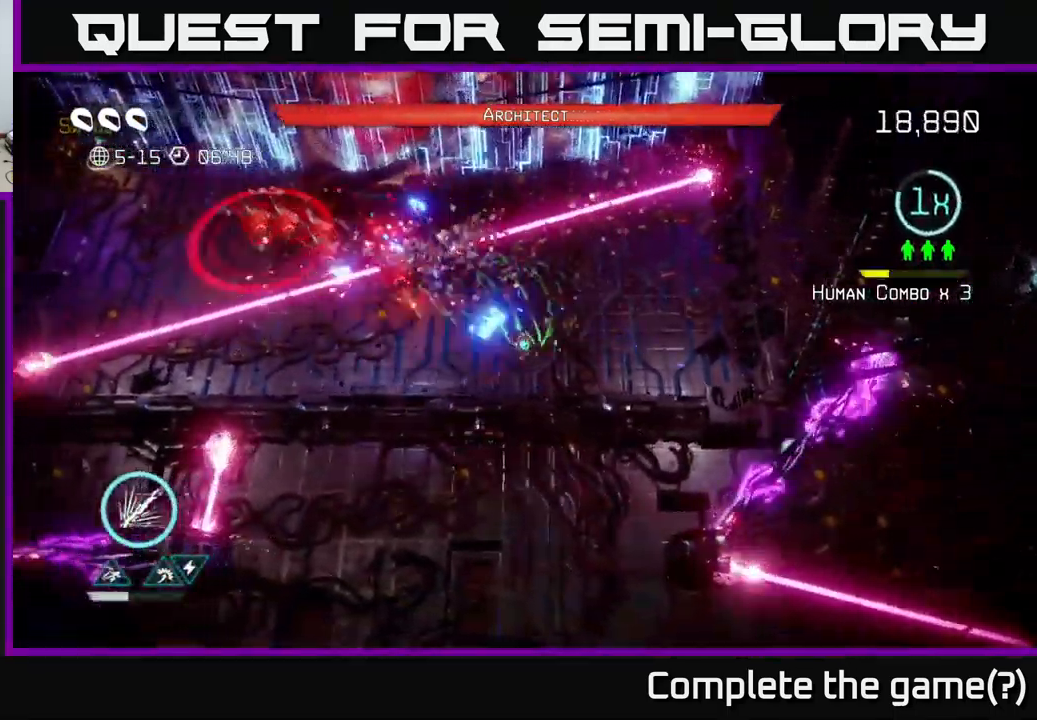
{"buttons": ["L2"], "left_stick": "left", "right_stick": "up-left", "events": [[467, "L2", "down"]]}
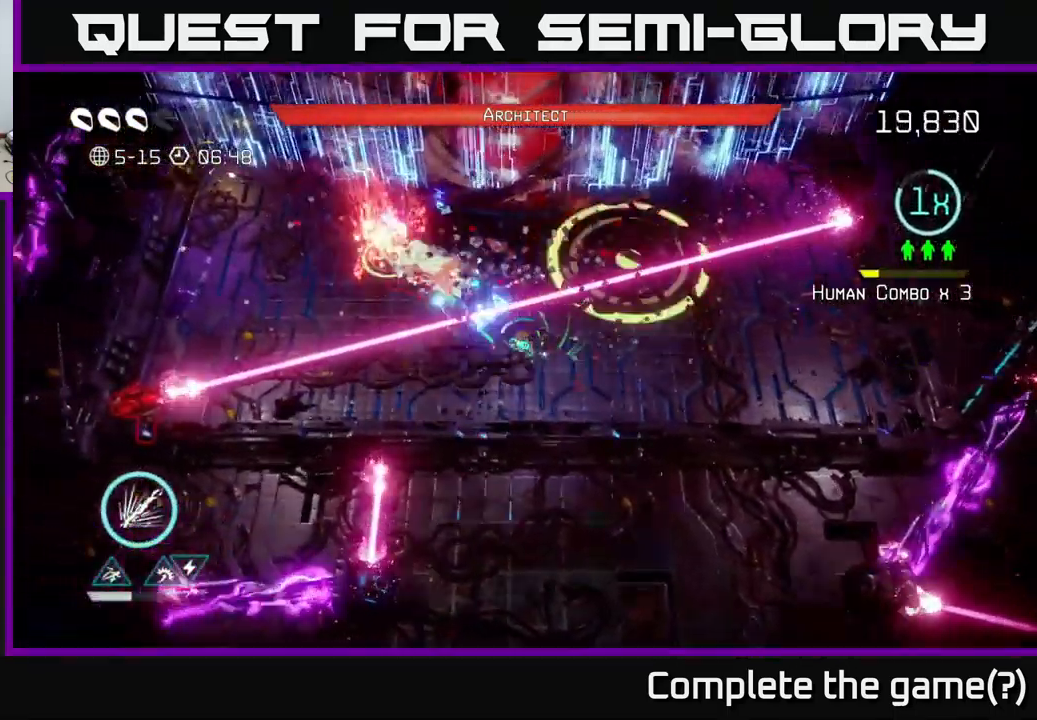
{"buttons": [], "left_stick": "left", "right_stick": "down-left", "events": [[167, "L2", "up"], [350, "right_stick", "left"], [467, "right_stick", "down-left"]]}
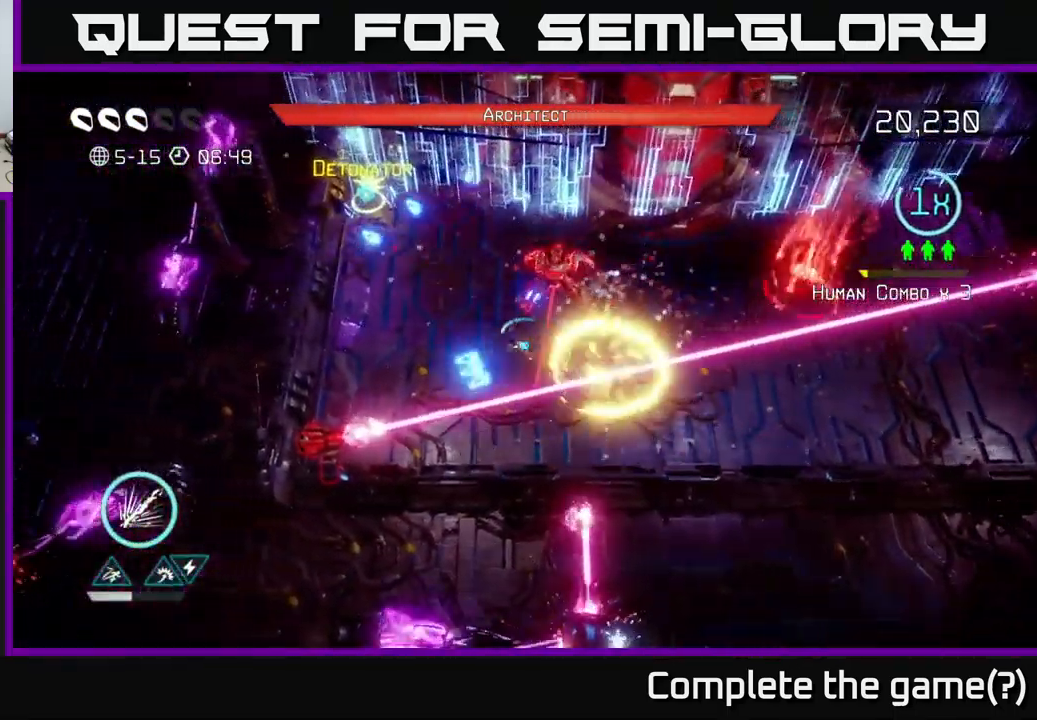
{"buttons": [], "left_stick": "down-left", "right_stick": "down-left", "events": [[250, "left_stick", "down-left"]]}
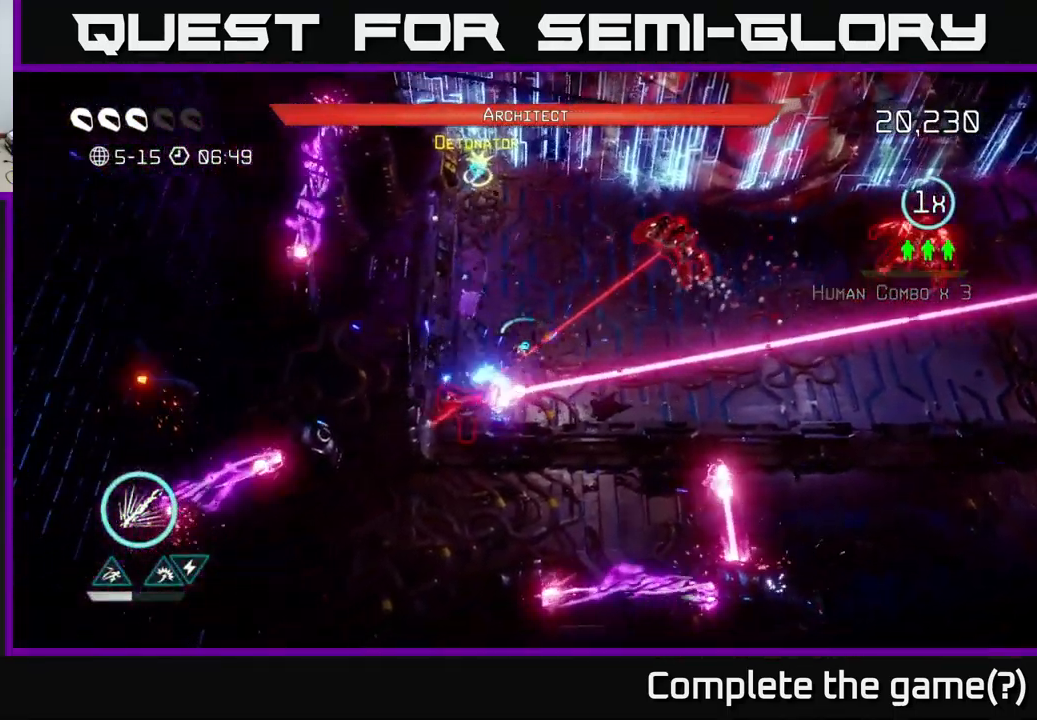
{"buttons": [], "left_stick": "up", "right_stick": "right", "events": [[167, "right_stick", "down"], [267, "left_stick", "up"], [317, "right_stick", "right"]]}
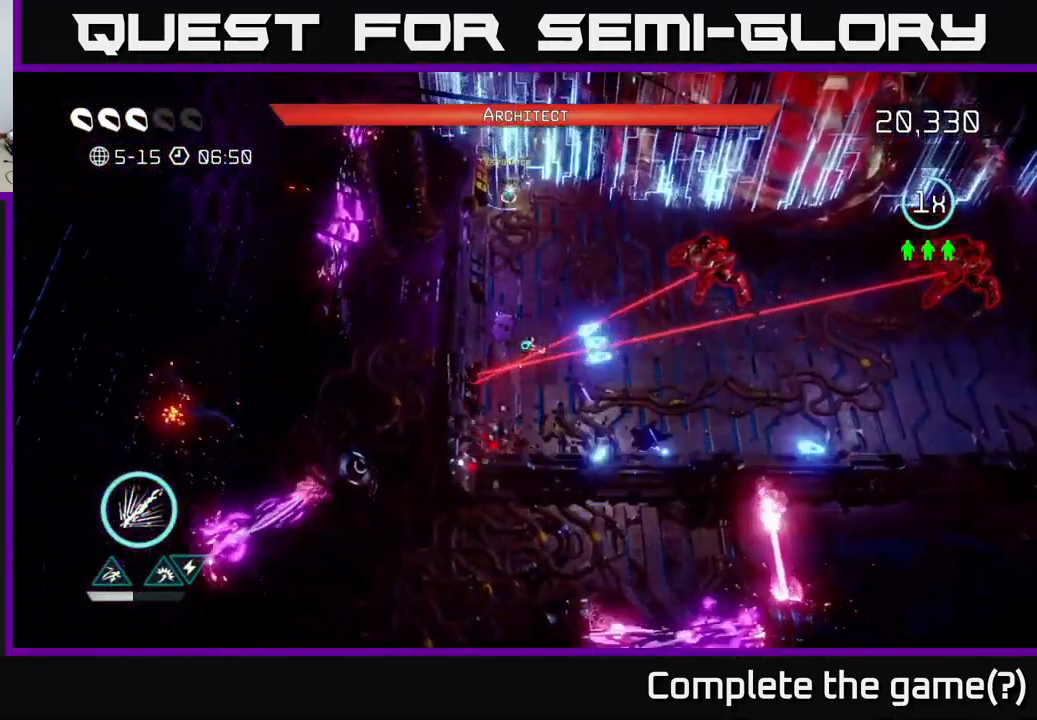
{"buttons": [], "left_stick": "up", "right_stick": "right", "events": []}
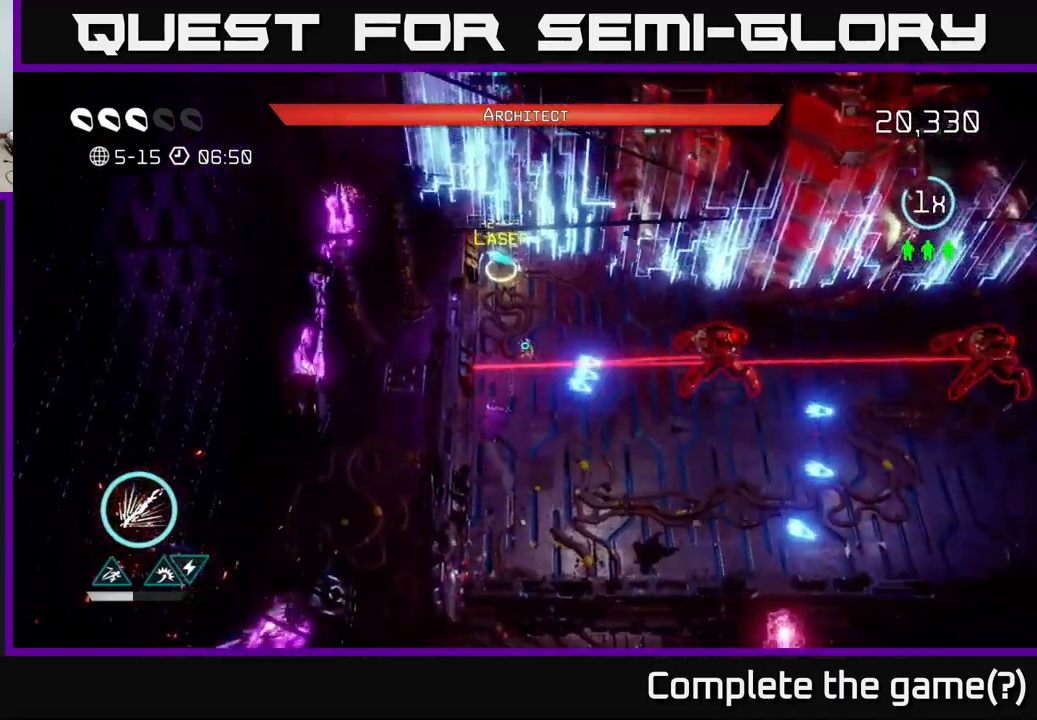
{"buttons": [], "left_stick": "right", "right_stick": "down-right", "events": [[467, "left_stick", "right"], [484, "right_stick", "down-right"]]}
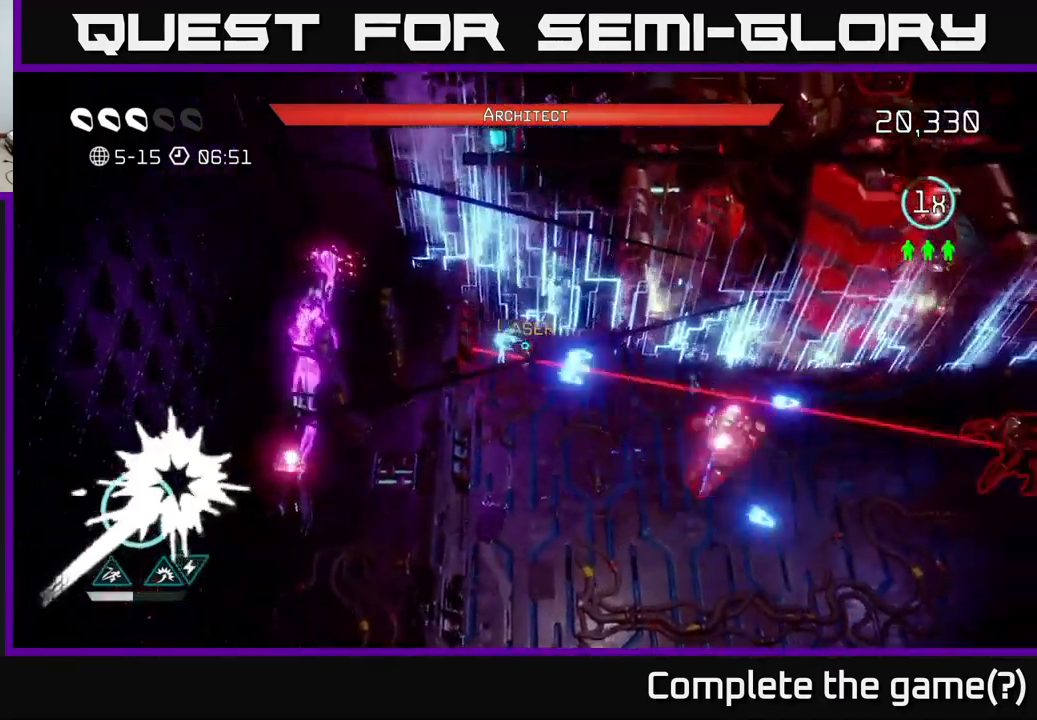
{"buttons": [], "left_stick": "down-right", "right_stick": "right", "events": [[200, "left_stick", "down"], [284, "L2", "down"], [350, "left_stick", "down-right"], [400, "right_stick", "right"], [450, "L2", "up"]]}
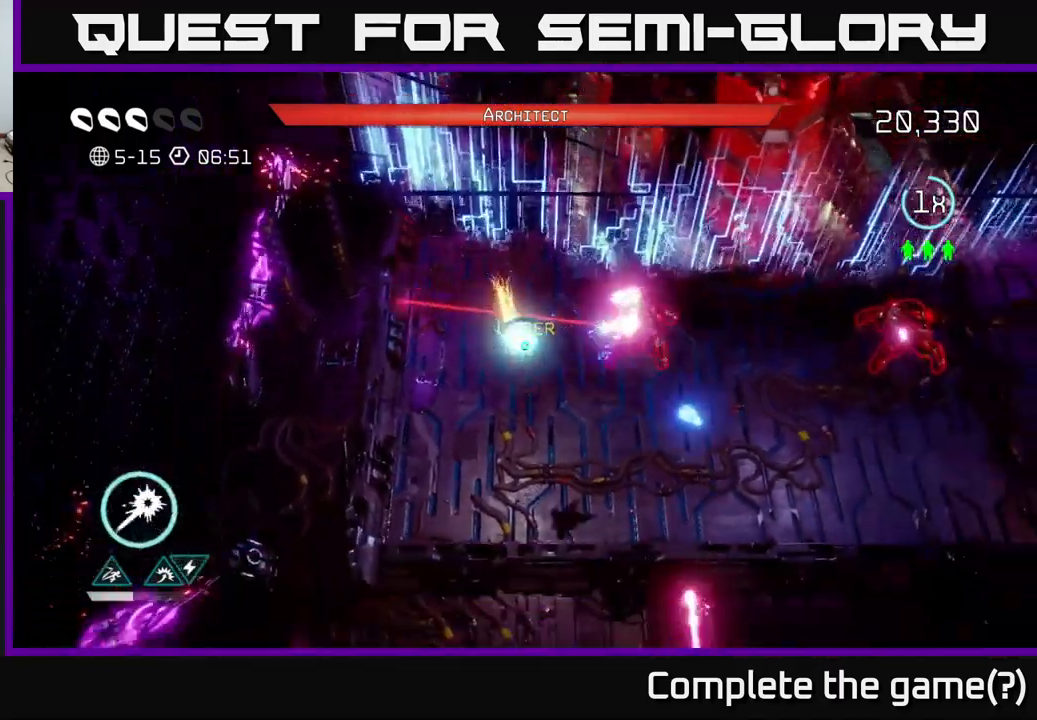
{"buttons": [], "left_stick": "right", "right_stick": "up-right", "events": [[100, "right_stick", "up-right"], [134, "left_stick", "right"]]}
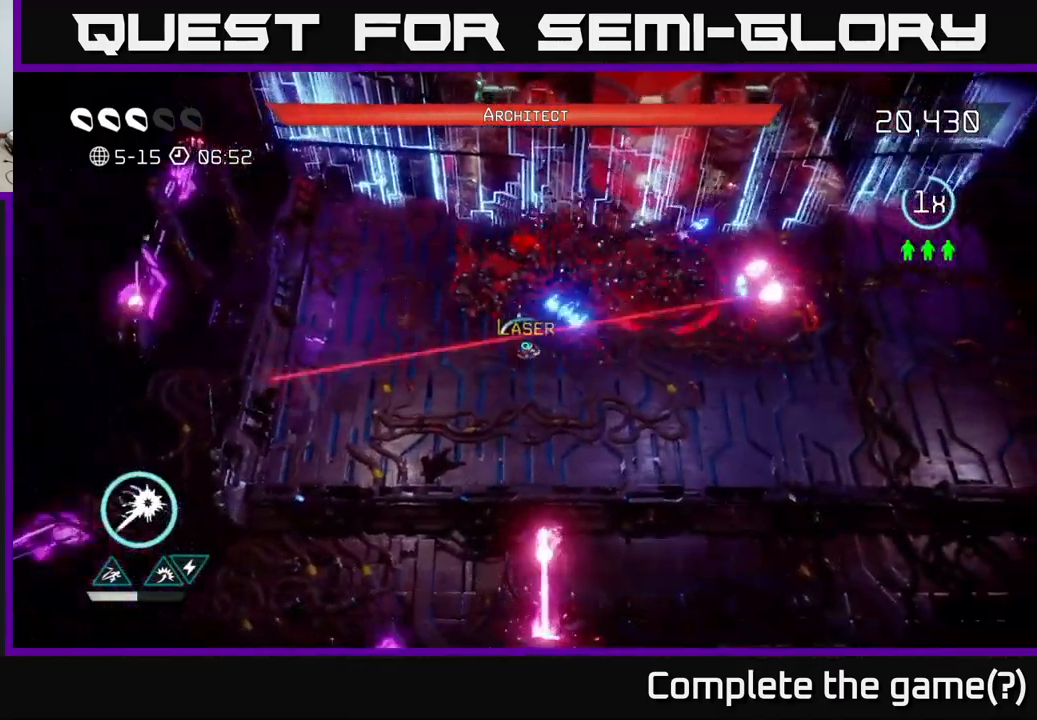
{"buttons": ["L2"], "left_stick": "right", "right_stick": "up-right", "events": [[450, "L2", "down"]]}
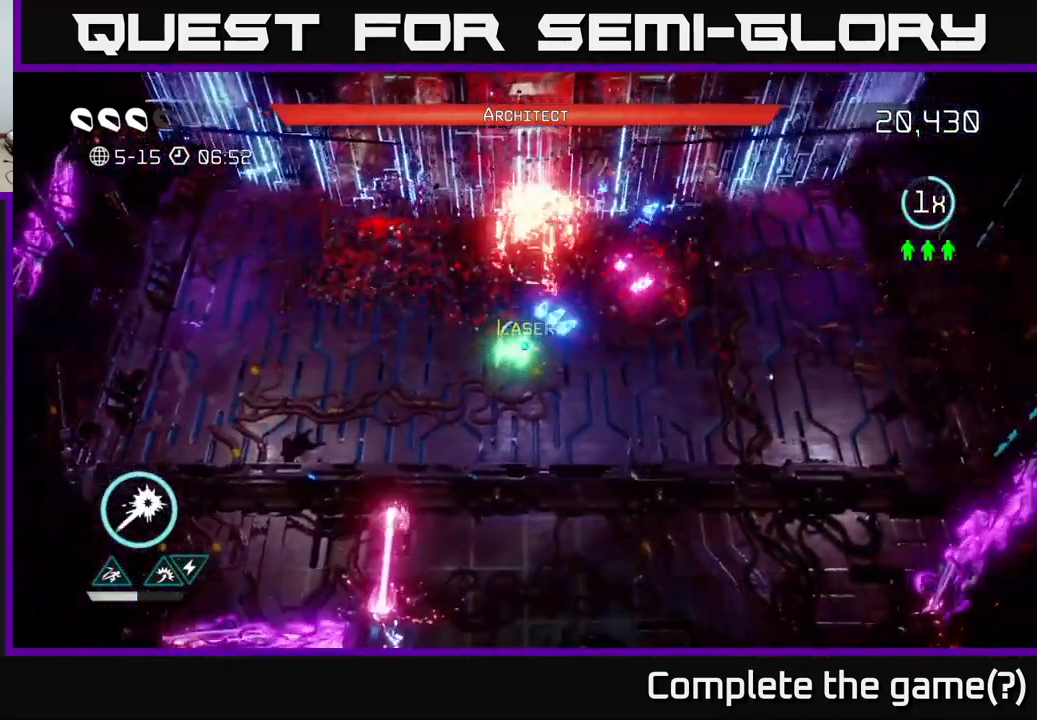
{"buttons": [], "left_stick": "right", "right_stick": "up-left", "events": [[67, "left_stick", "up-right"], [84, "L2", "up"], [300, "left_stick", "right"], [317, "right_stick", "up-left"]]}
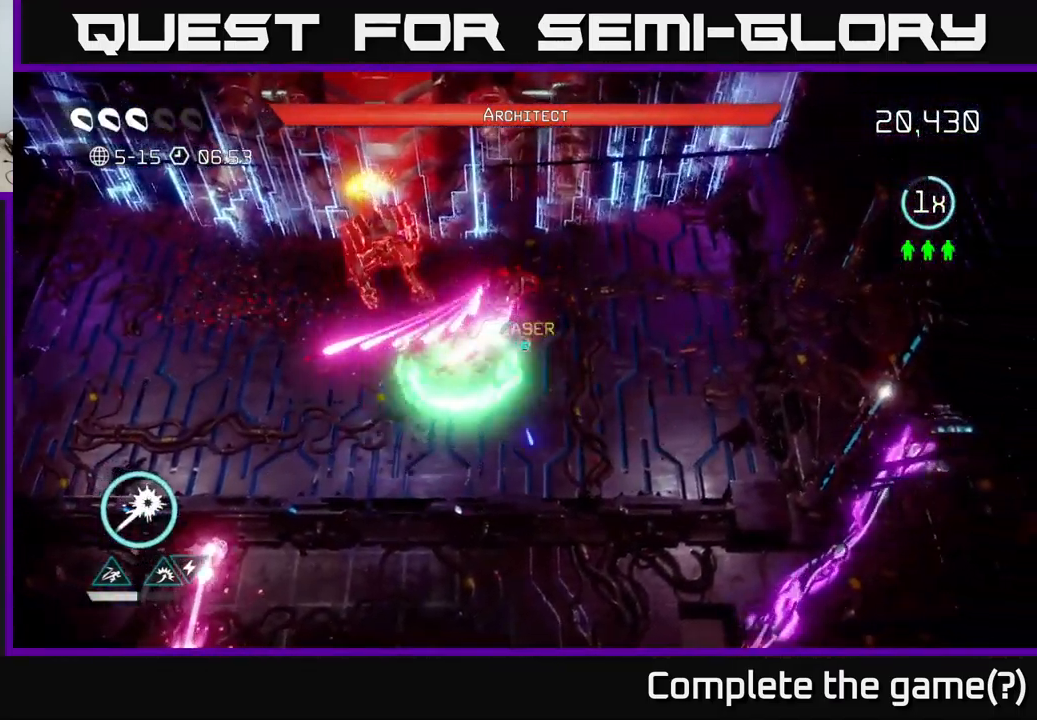
{"buttons": [], "left_stick": "right", "right_stick": "up-left", "events": [[167, "left_stick", "up"], [250, "left_stick", "left"], [300, "left_stick", "down-right"], [484, "left_stick", "right"]]}
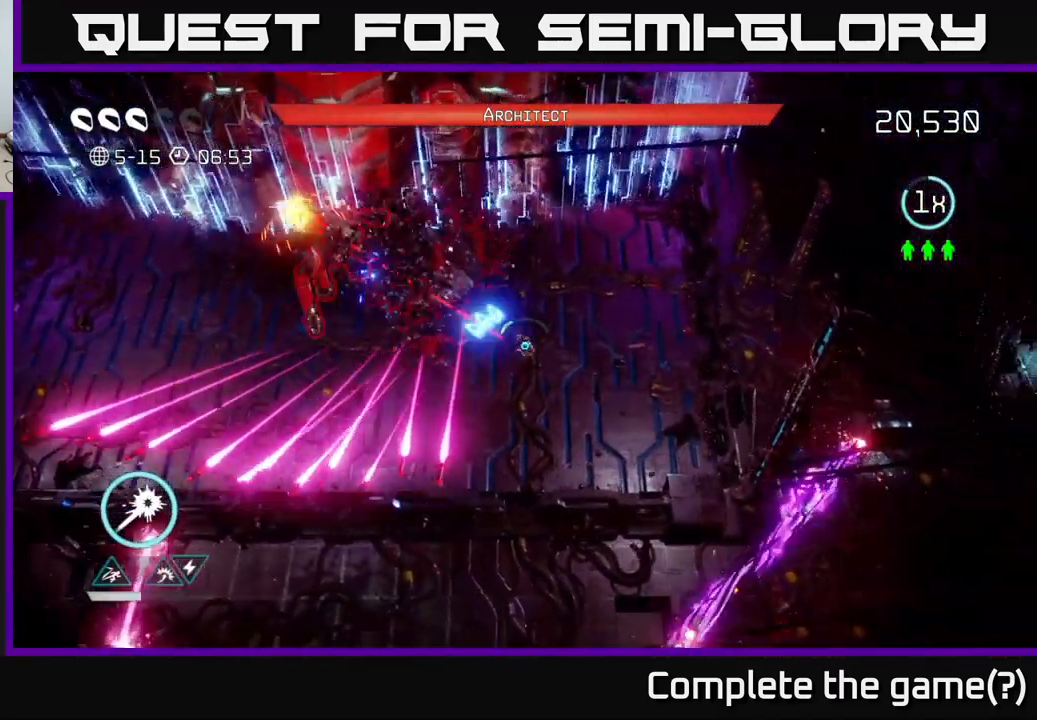
{"buttons": ["R2"], "left_stick": "down-right", "right_stick": "up-left", "events": [[17, "left_stick", "down-right"], [34, "left_stick", "center"], [150, "R2", "down"], [317, "left_stick", "down-right"]]}
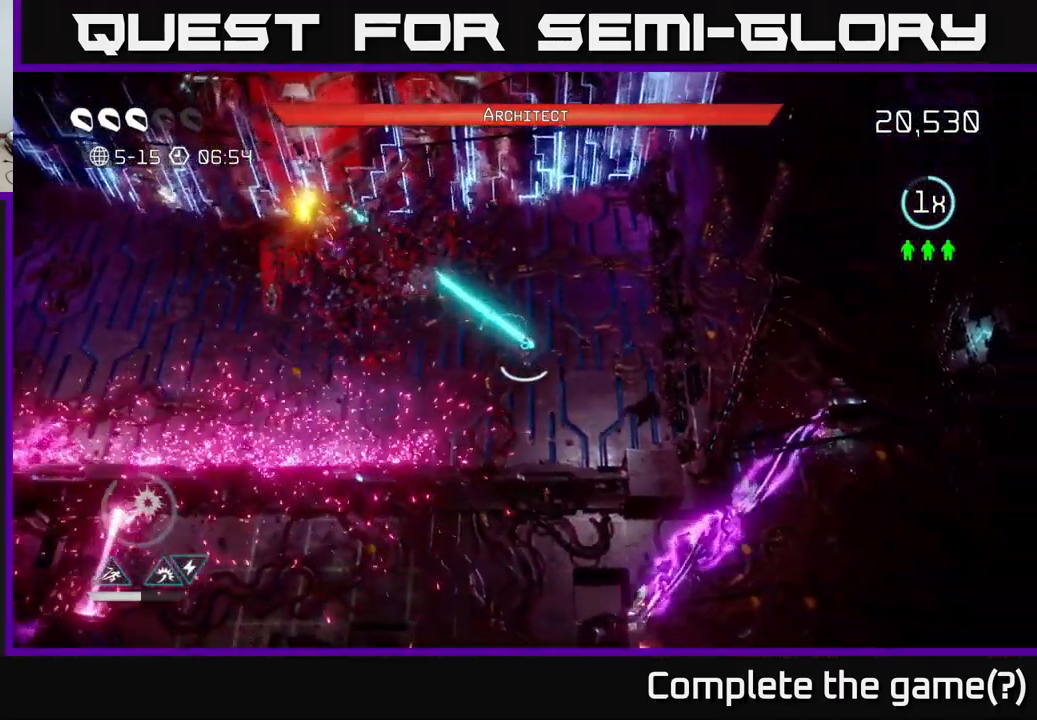
{"buttons": ["R2"], "left_stick": "left", "right_stick": "up-left", "events": [[100, "left_stick", "down-left"], [367, "left_stick", "left"]]}
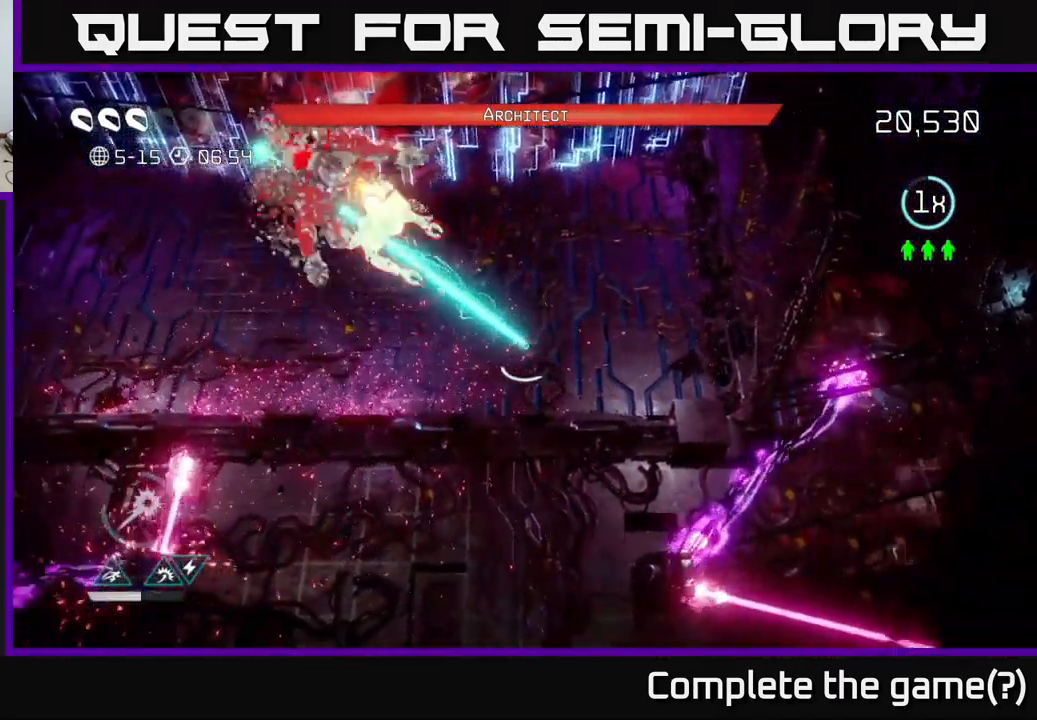
{"buttons": ["R2"], "left_stick": "left", "right_stick": "up", "events": [[384, "right_stick", "up"]]}
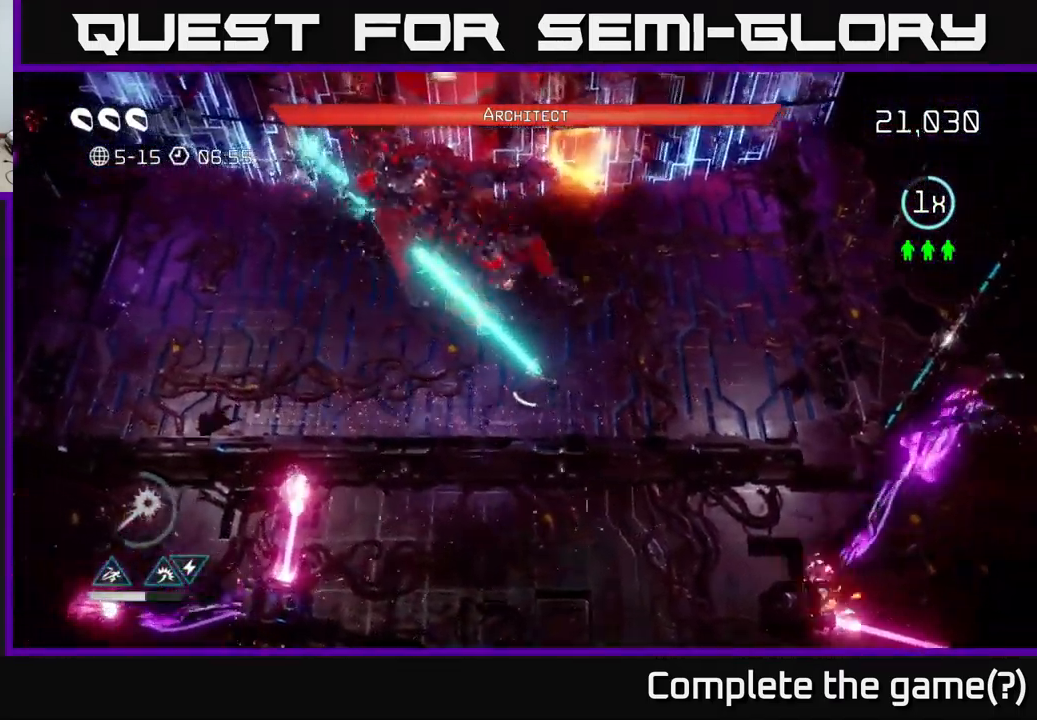
{"buttons": [], "left_stick": "up-right", "right_stick": "up-right", "events": [[34, "right_stick", "up-right"], [50, "R2", "up"], [251, "left_stick", "up-left"], [434, "left_stick", "up-right"]]}
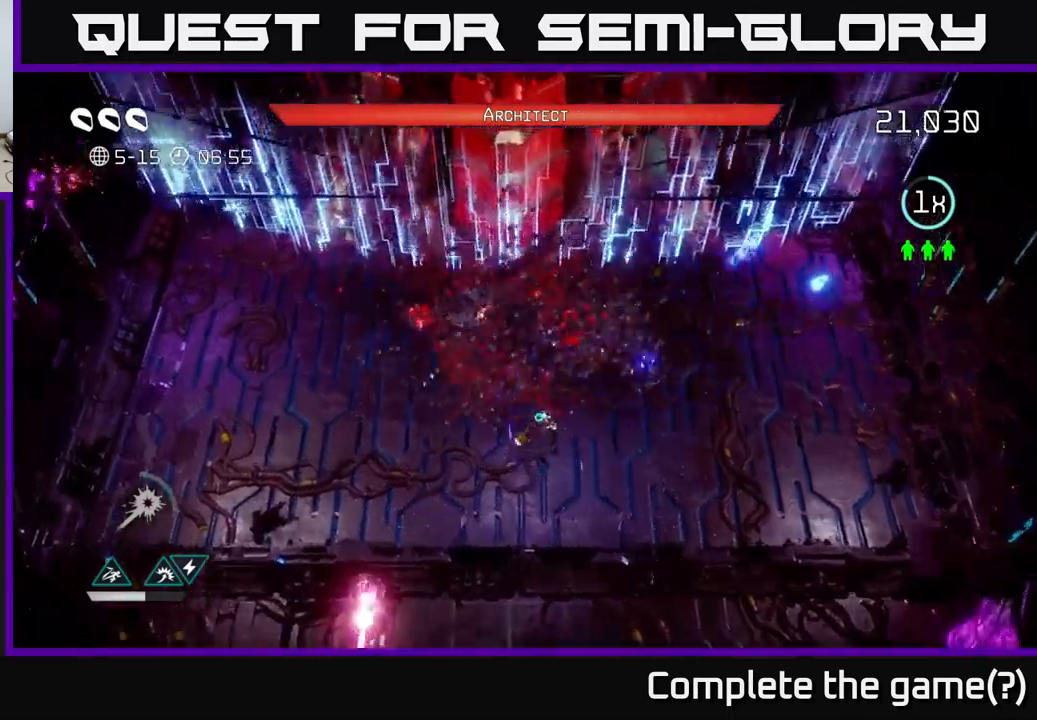
{"buttons": [], "left_stick": "up", "right_stick": "up", "events": [[100, "right_stick", "up"], [267, "right_stick", "center"], [467, "right_stick", "up"], [483, "left_stick", "up"]]}
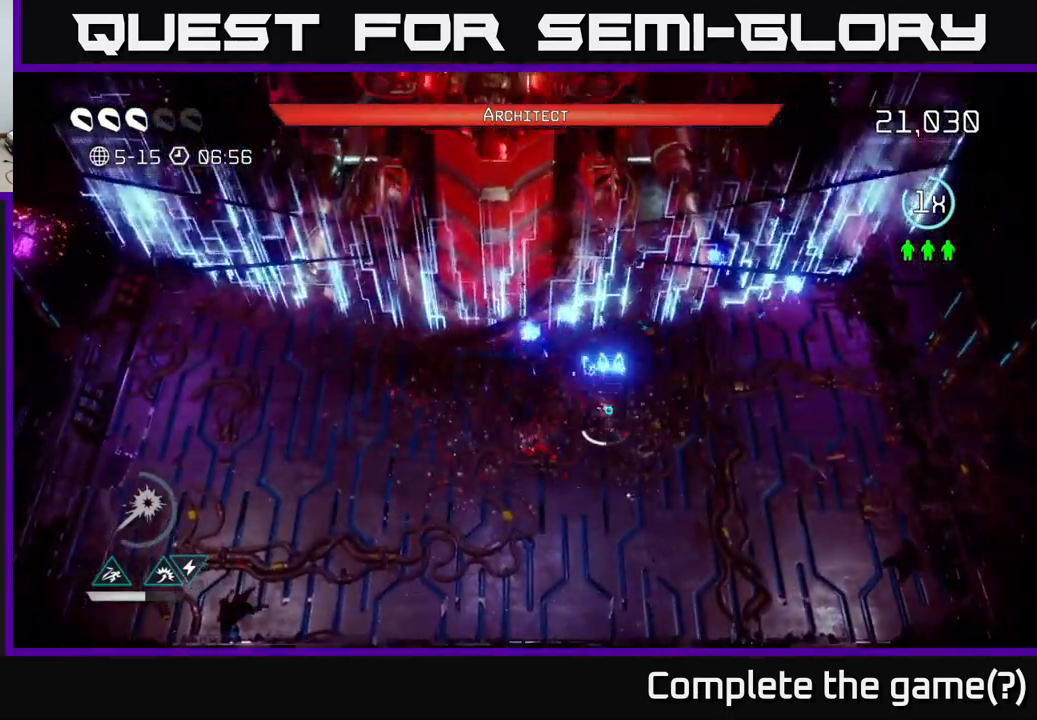
{"buttons": [], "left_stick": "right", "right_stick": "up", "events": [[17, "left_stick", "up-left"], [117, "left_stick", "down-left"], [450, "left_stick", "right"]]}
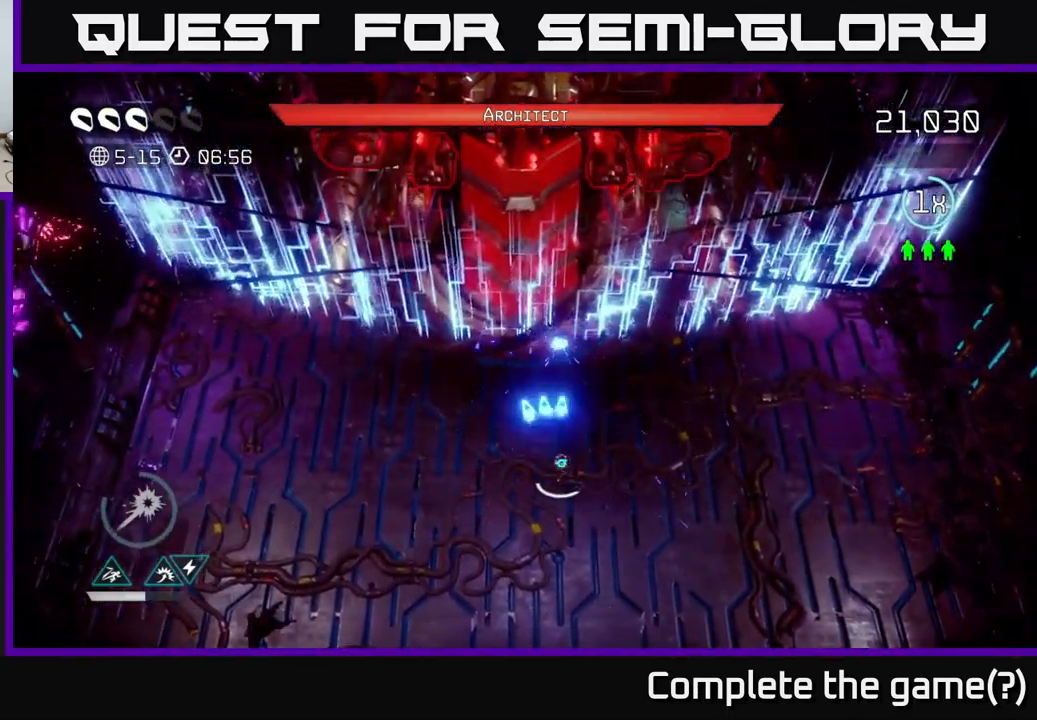
{"buttons": [], "left_stick": "up-right", "right_stick": "up", "events": [[117, "left_stick", "up-right"]]}